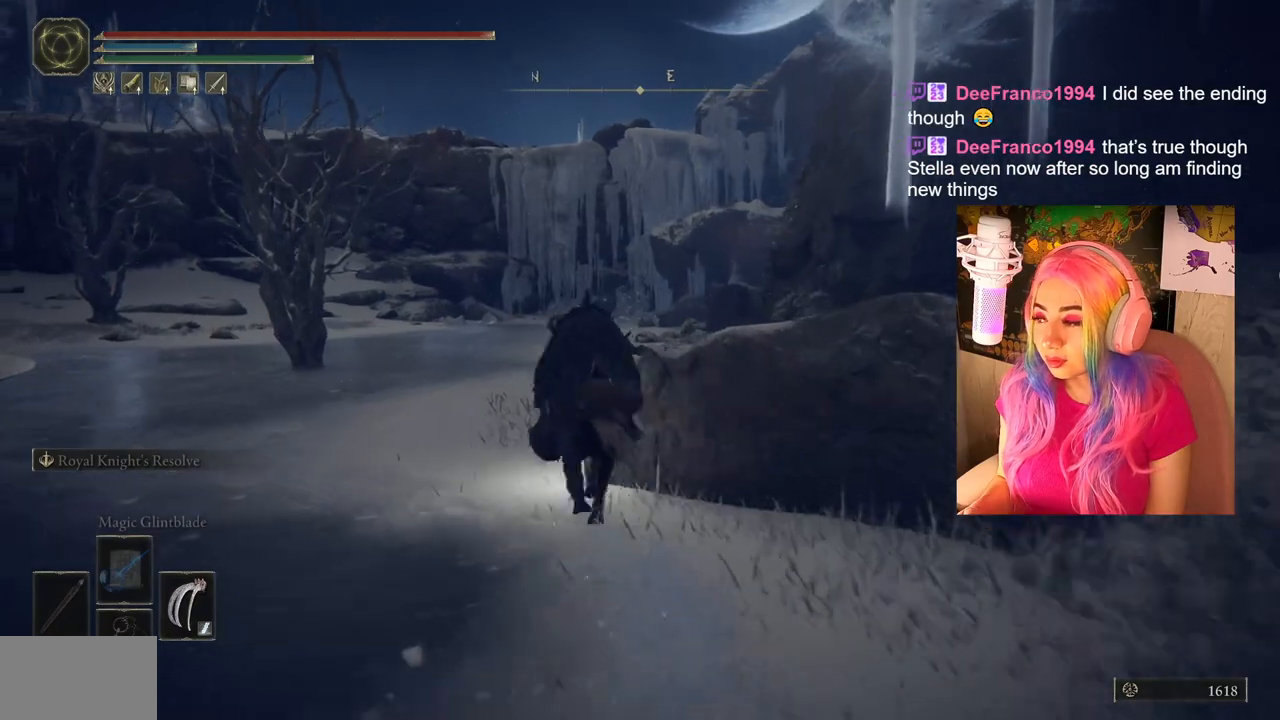
Gameplay with a controller (PlayStation layout); each line is a JSON object with the inputs held at the frame after it. "events" lists button and stick changes between this image and that frame as [ms after this image, input, new state], when the widget could be followed in between.
{"buttons": ["CIRCLE"], "left_stick": "up", "right_stick": "center", "events": []}
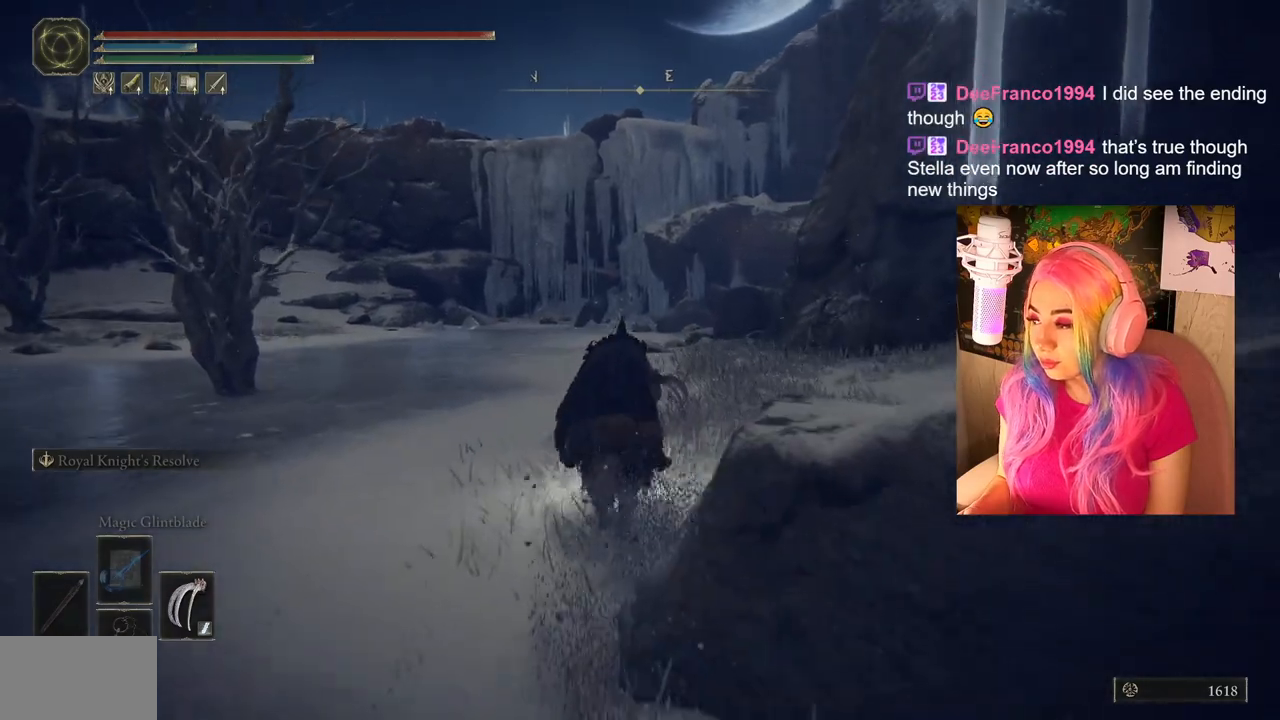
{"buttons": [], "left_stick": "up", "right_stick": "center", "events": [[133, "CIRCLE", "up"], [333, "right_stick", "down"], [500, "right_stick", "center"]]}
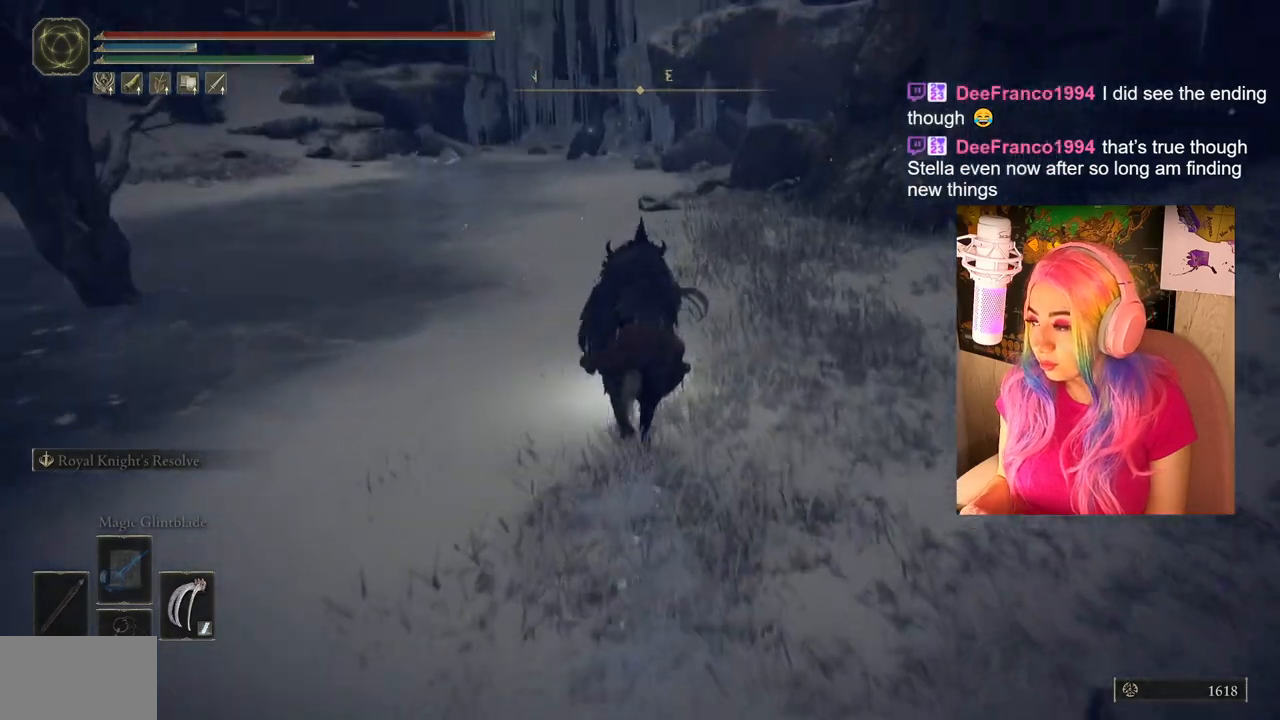
{"buttons": ["CIRCLE"], "left_stick": "up", "right_stick": "center", "events": [[217, "CIRCLE", "down"]]}
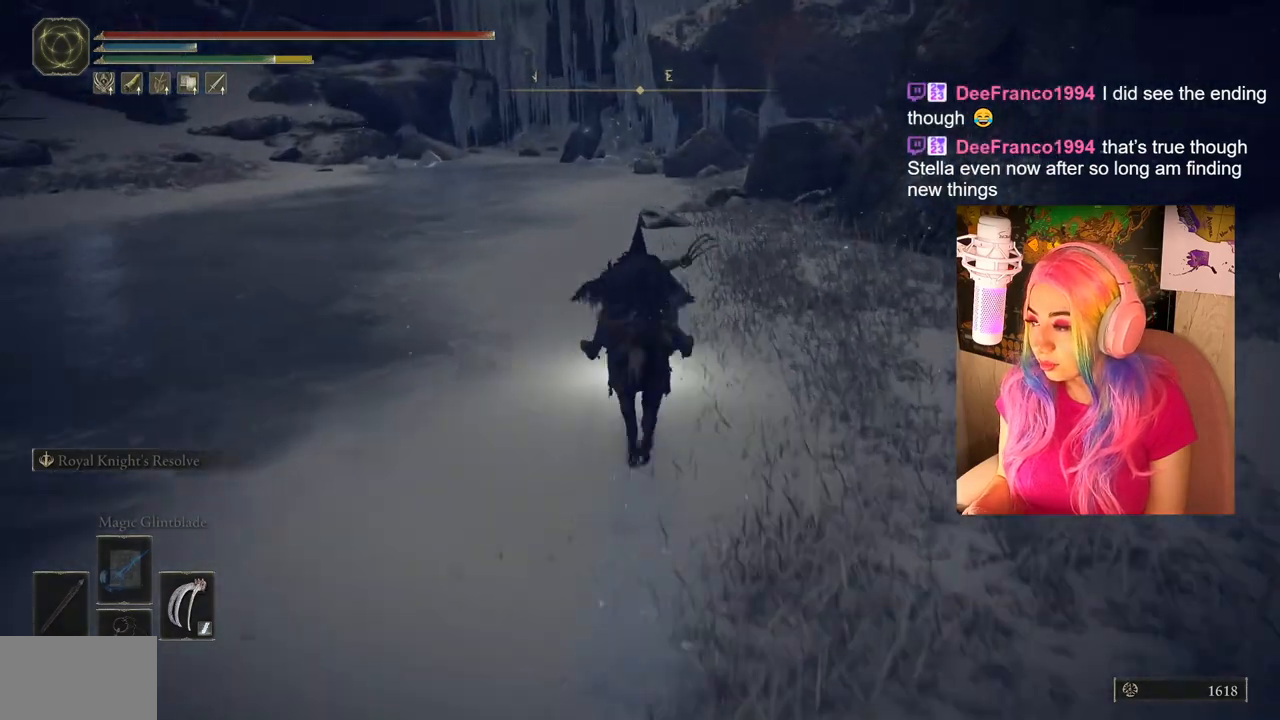
{"buttons": ["CIRCLE"], "left_stick": "up", "right_stick": "center", "events": []}
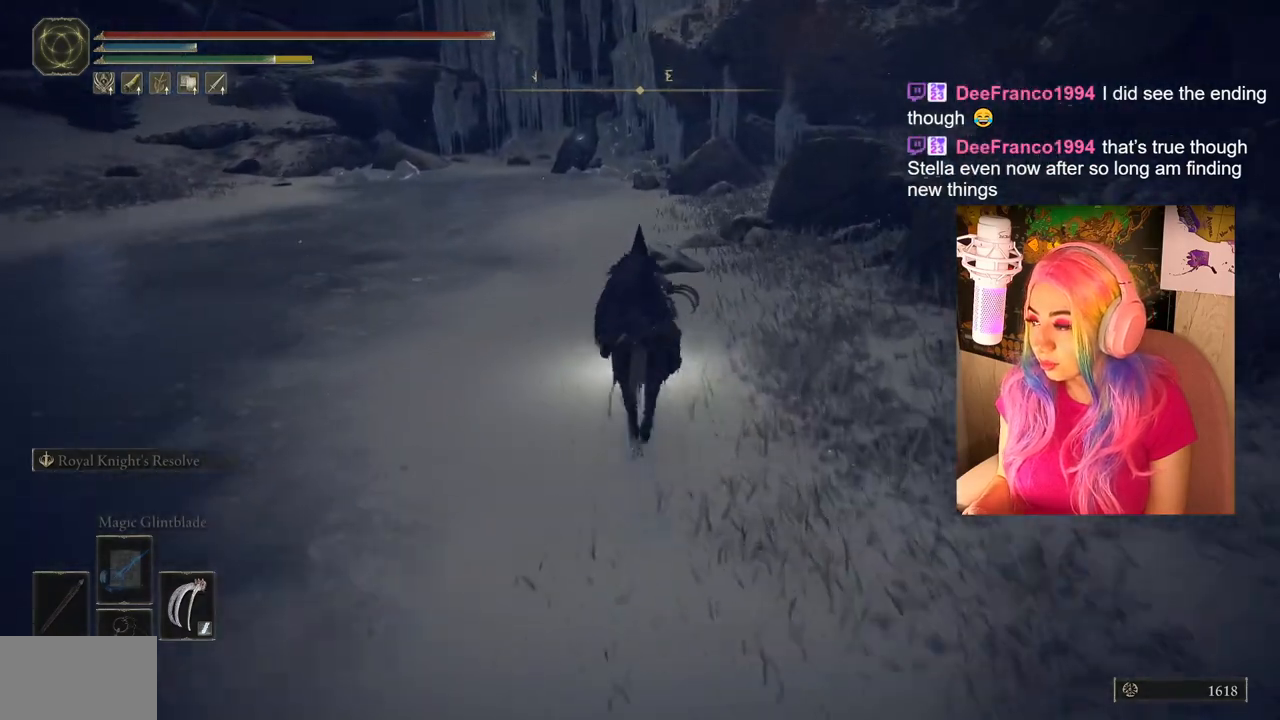
{"buttons": ["CIRCLE"], "left_stick": "up", "right_stick": "center", "events": []}
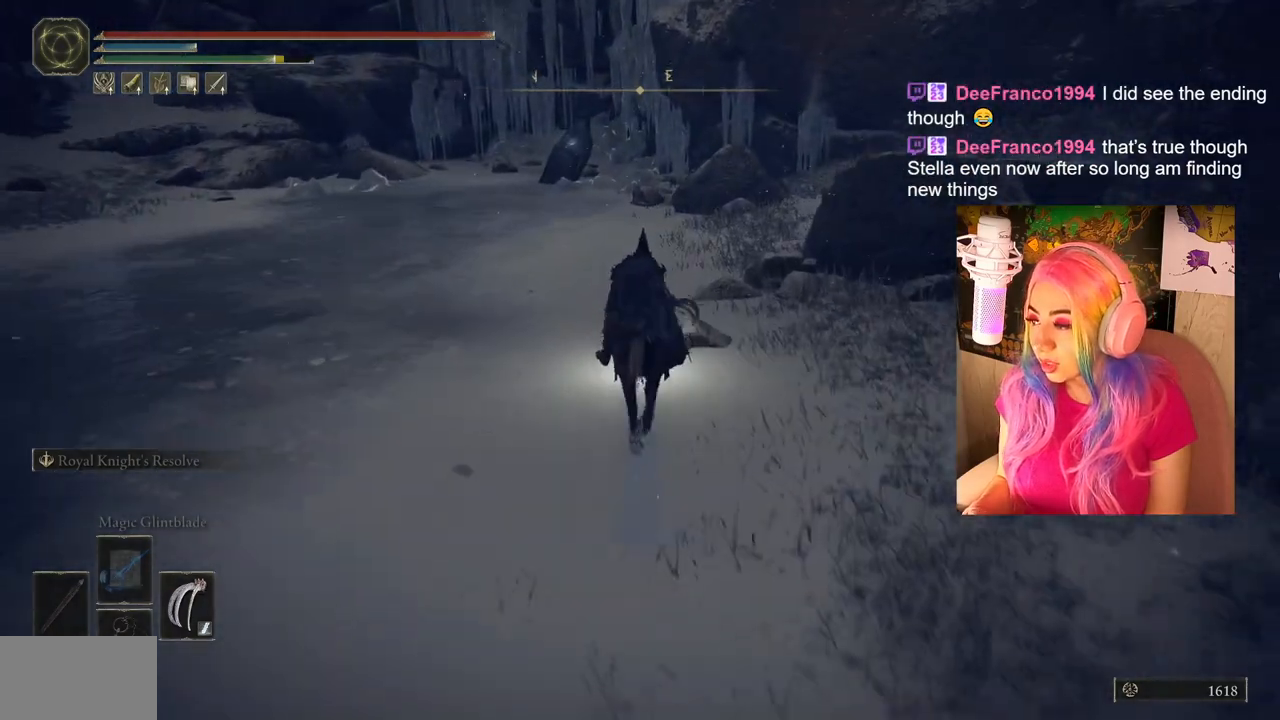
{"buttons": ["CIRCLE"], "left_stick": "up", "right_stick": "center", "events": []}
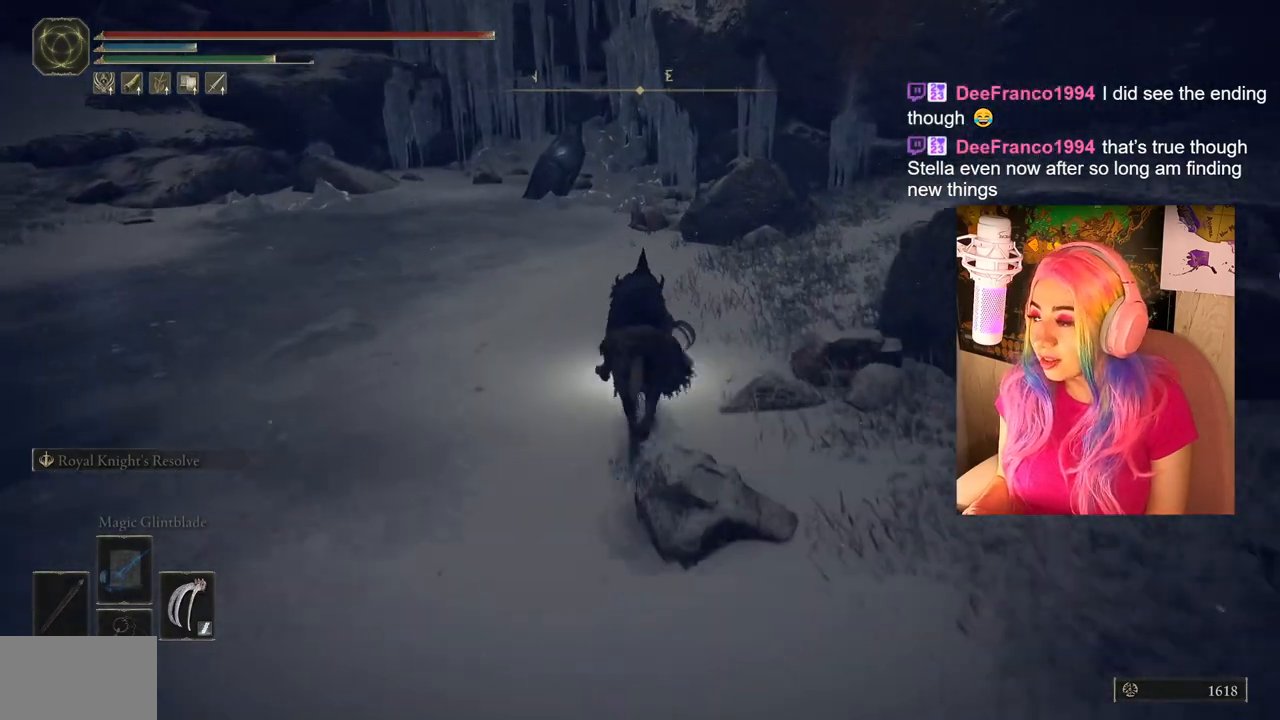
{"buttons": ["CIRCLE"], "left_stick": "up", "right_stick": "center", "events": []}
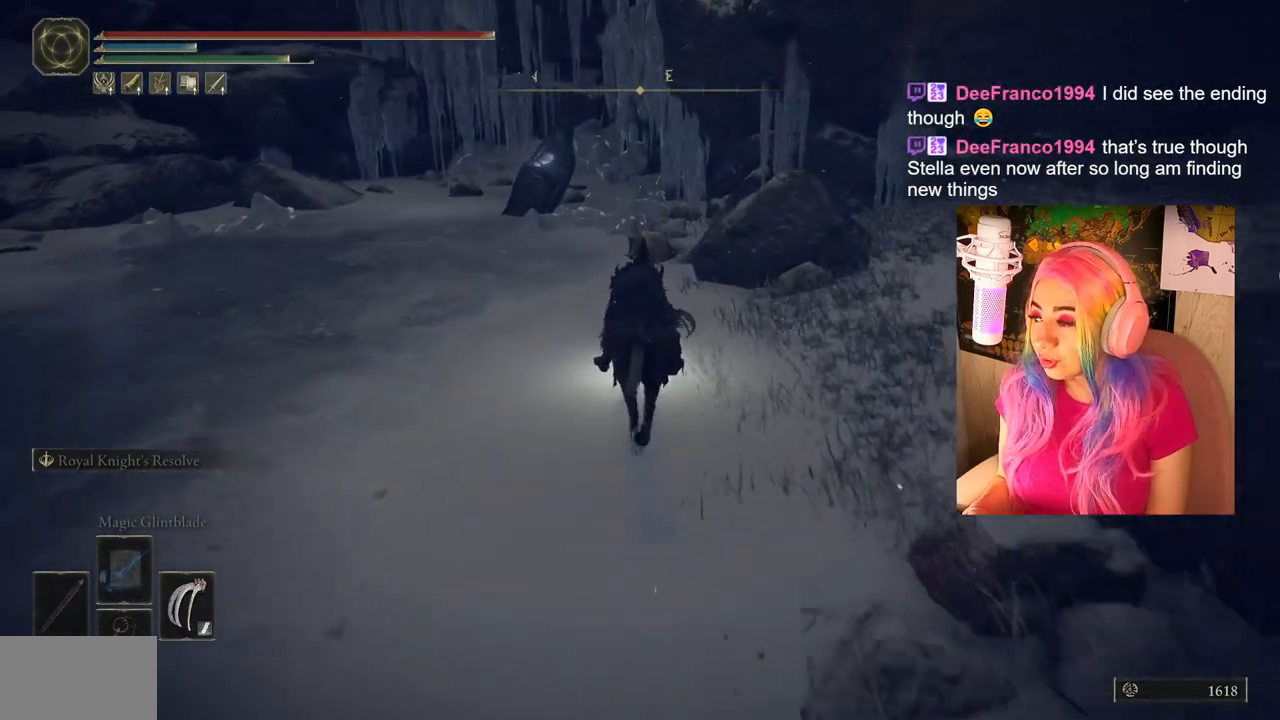
{"buttons": ["CIRCLE"], "left_stick": "up", "right_stick": "center", "events": [[33, "left_stick", "center"], [250, "left_stick", "up"]]}
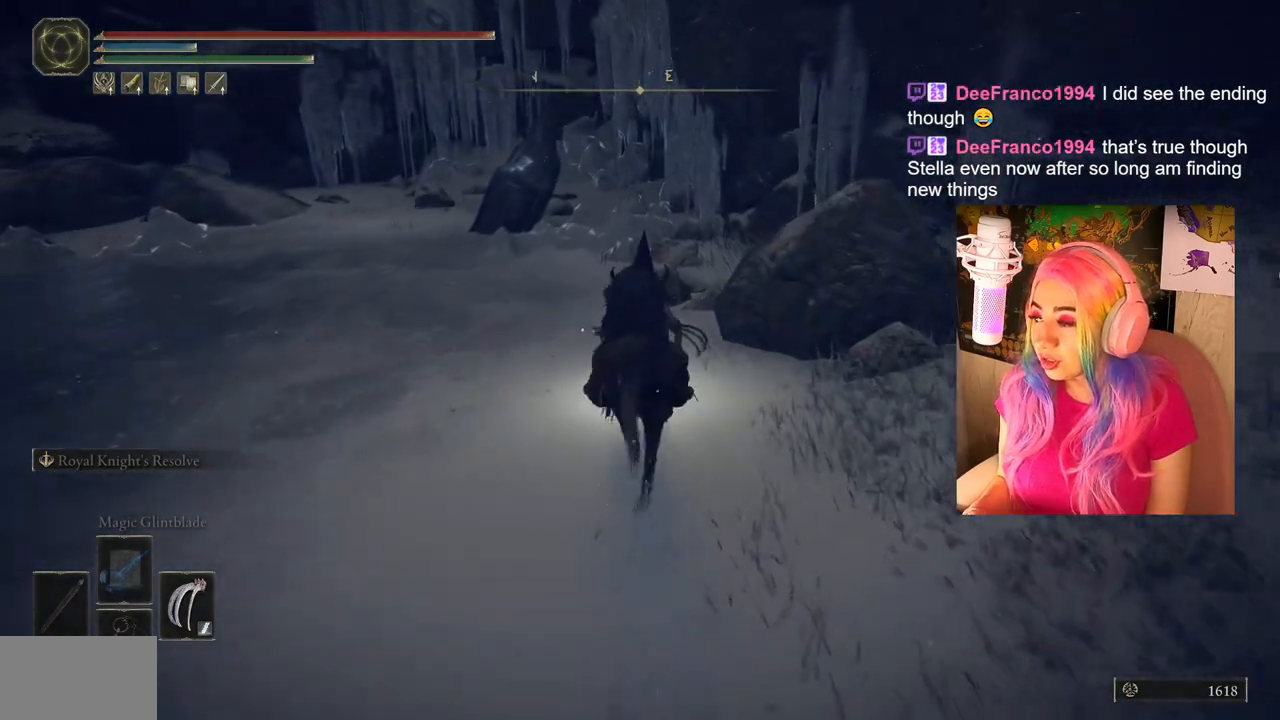
{"buttons": [], "left_stick": "up", "right_stick": "center", "events": [[233, "CIRCLE", "up"]]}
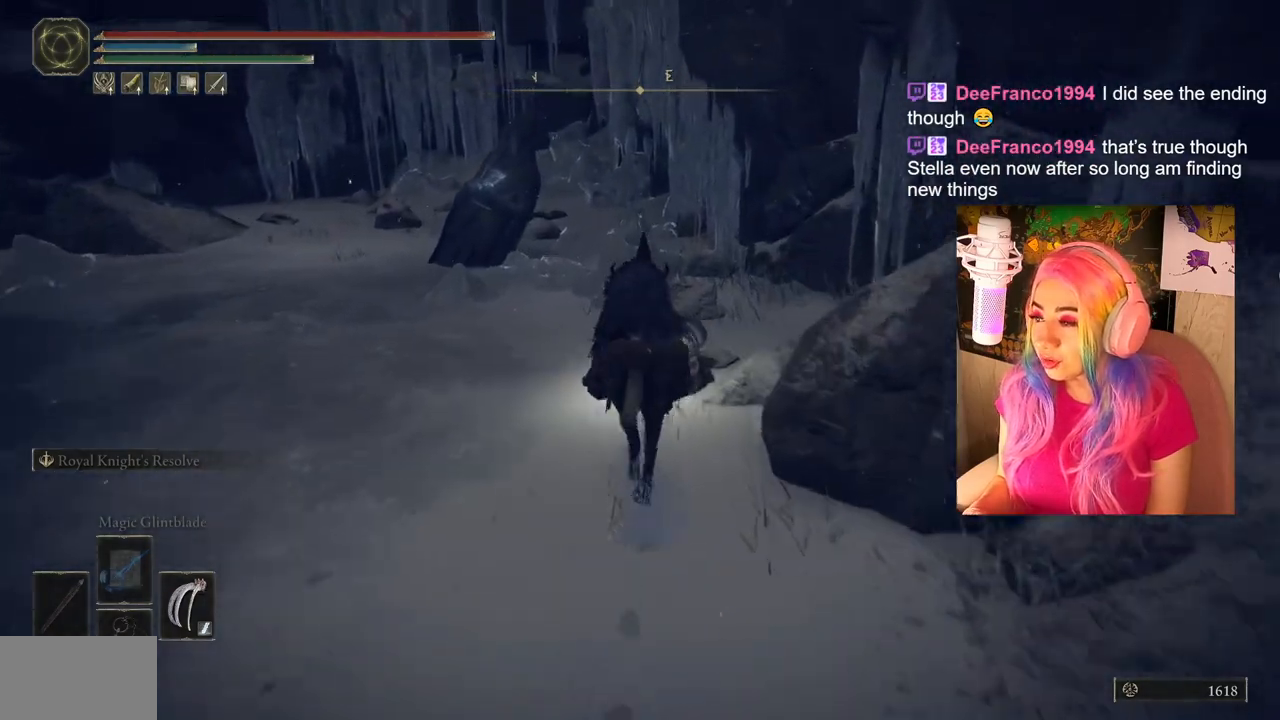
{"buttons": [], "left_stick": "up", "right_stick": "center", "events": [[67, "right_stick", "down"], [183, "right_stick", "center"]]}
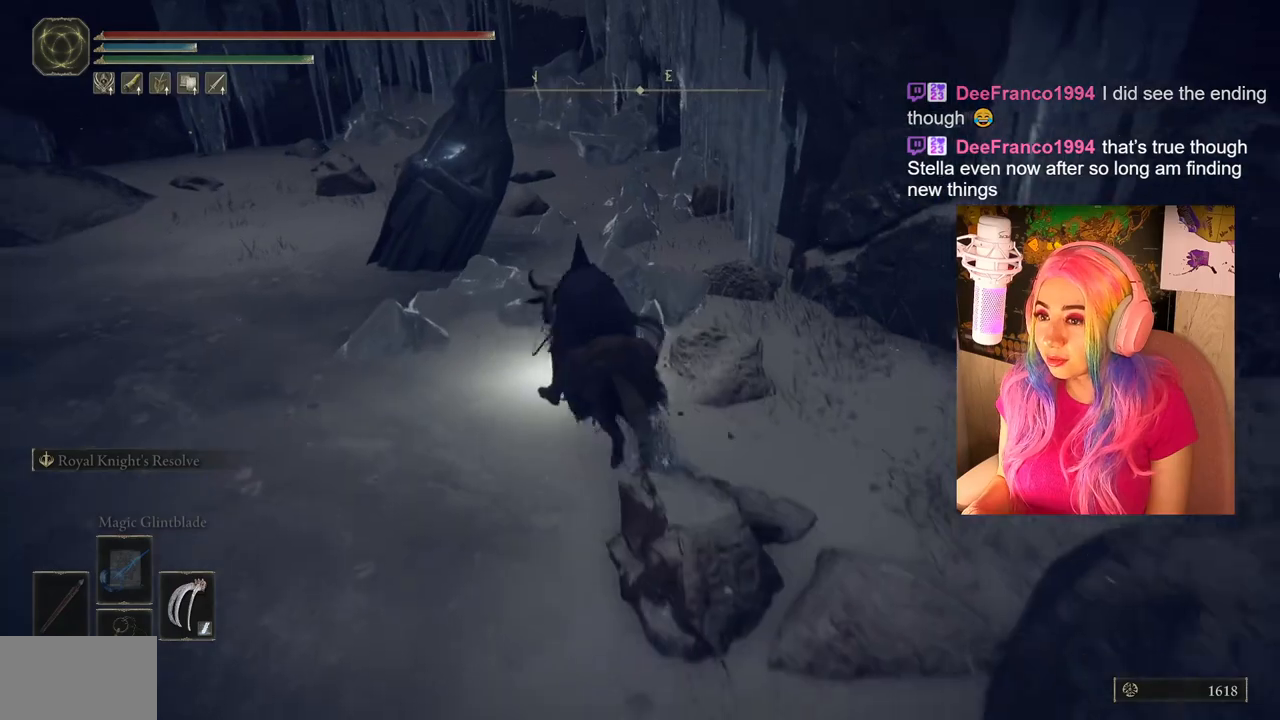
{"buttons": [], "left_stick": "up-left", "right_stick": "left", "events": [[117, "left_stick", "right"], [300, "left_stick", "up"], [367, "left_stick", "up-left"], [467, "right_stick", "left"]]}
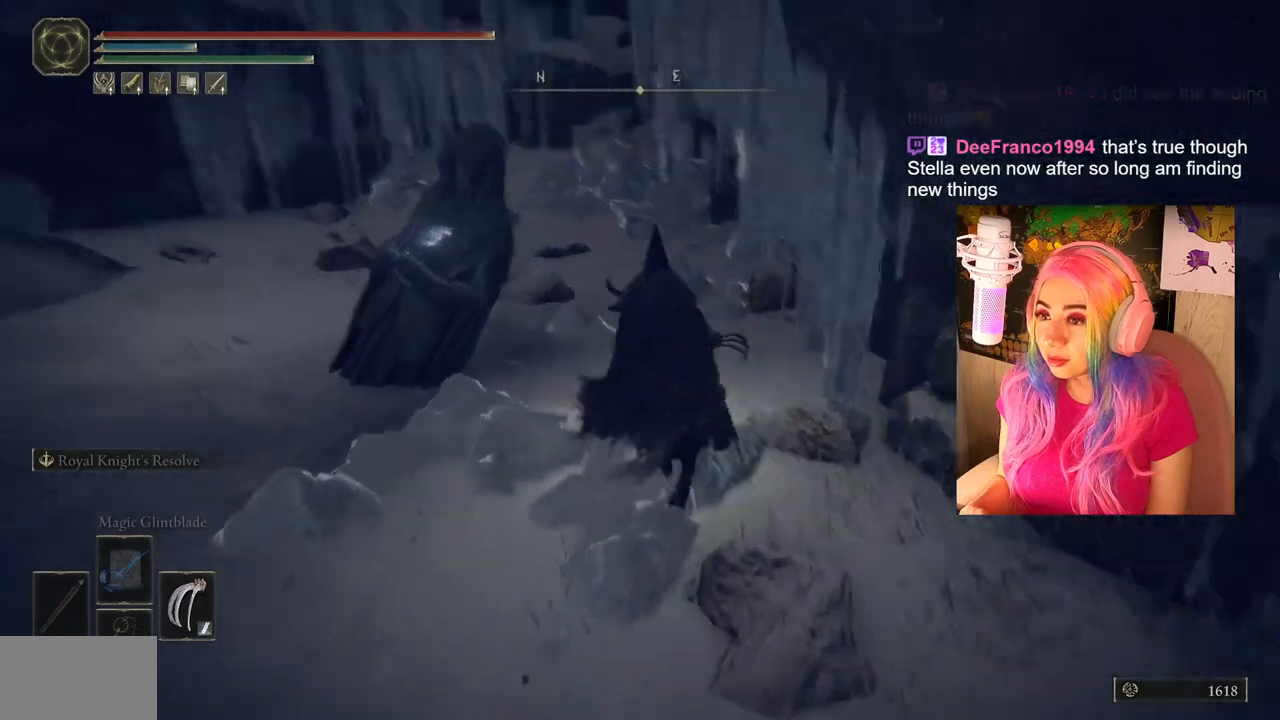
{"buttons": [], "left_stick": "center", "right_stick": "center", "events": [[183, "left_stick", "up"], [300, "right_stick", "center"], [500, "left_stick", "center"]]}
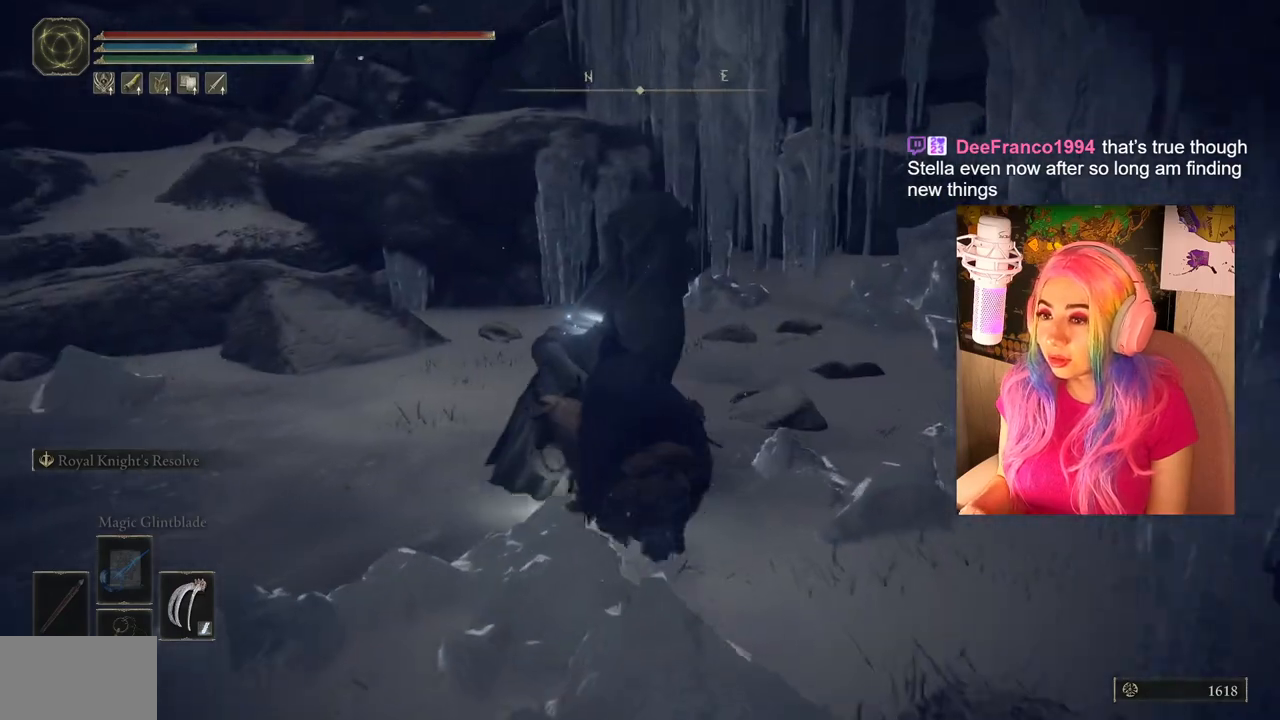
{"buttons": [], "left_stick": "up-right", "right_stick": "left", "events": [[283, "right_stick", "left"], [400, "left_stick", "up-right"]]}
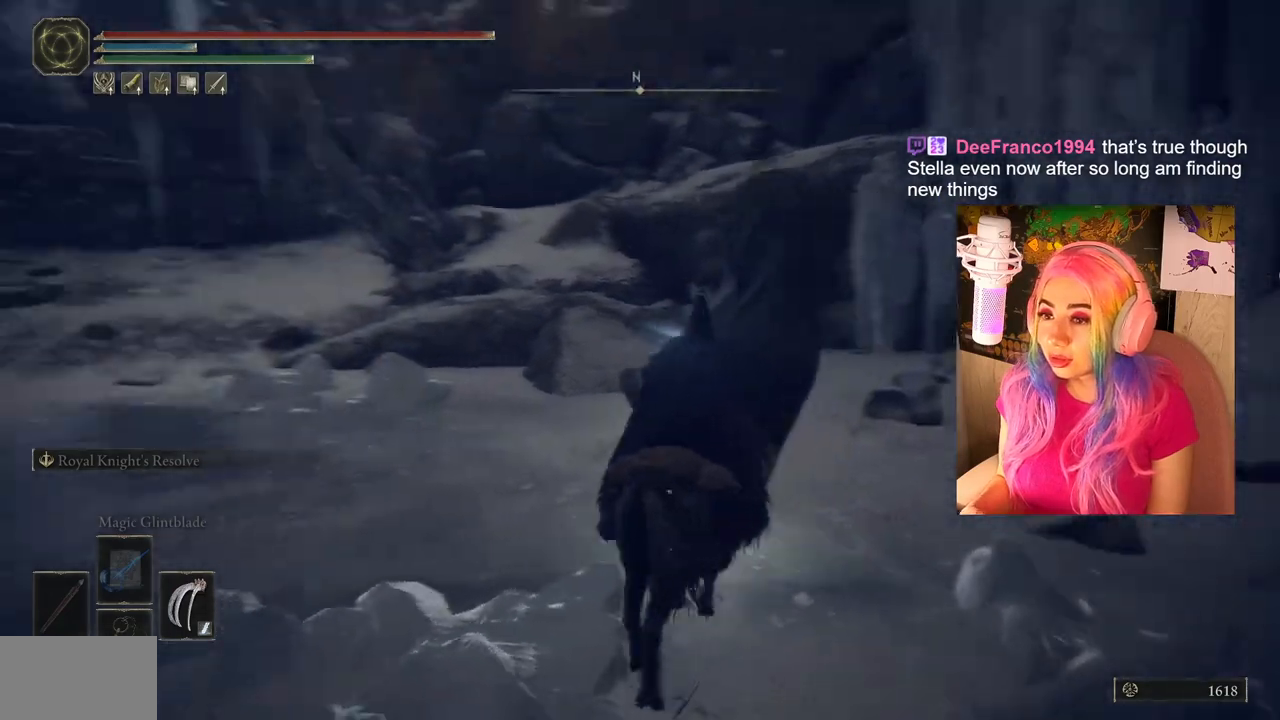
{"buttons": [], "left_stick": "up-right", "right_stick": "left", "events": [[50, "right_stick", "center"], [250, "right_stick", "left"]]}
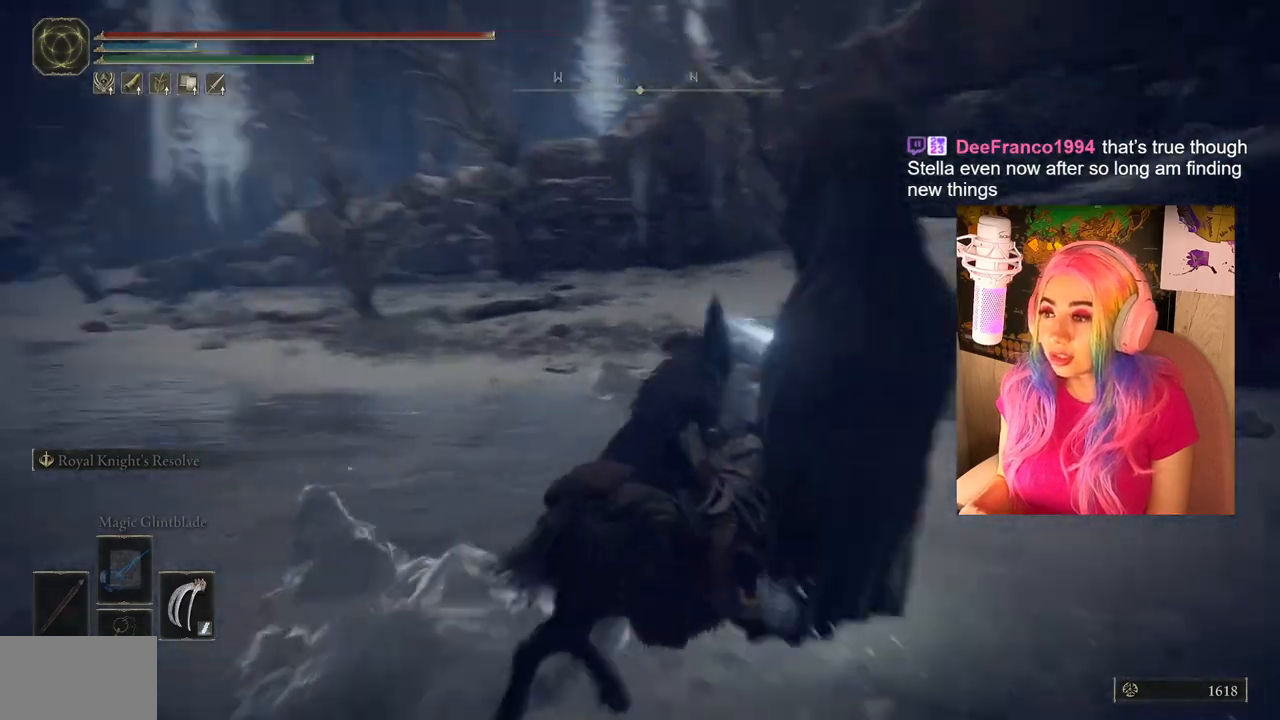
{"buttons": [], "left_stick": "down", "right_stick": "center", "events": [[50, "left_stick", "right"], [183, "left_stick", "down-right"], [433, "right_stick", "center"], [467, "left_stick", "down"]]}
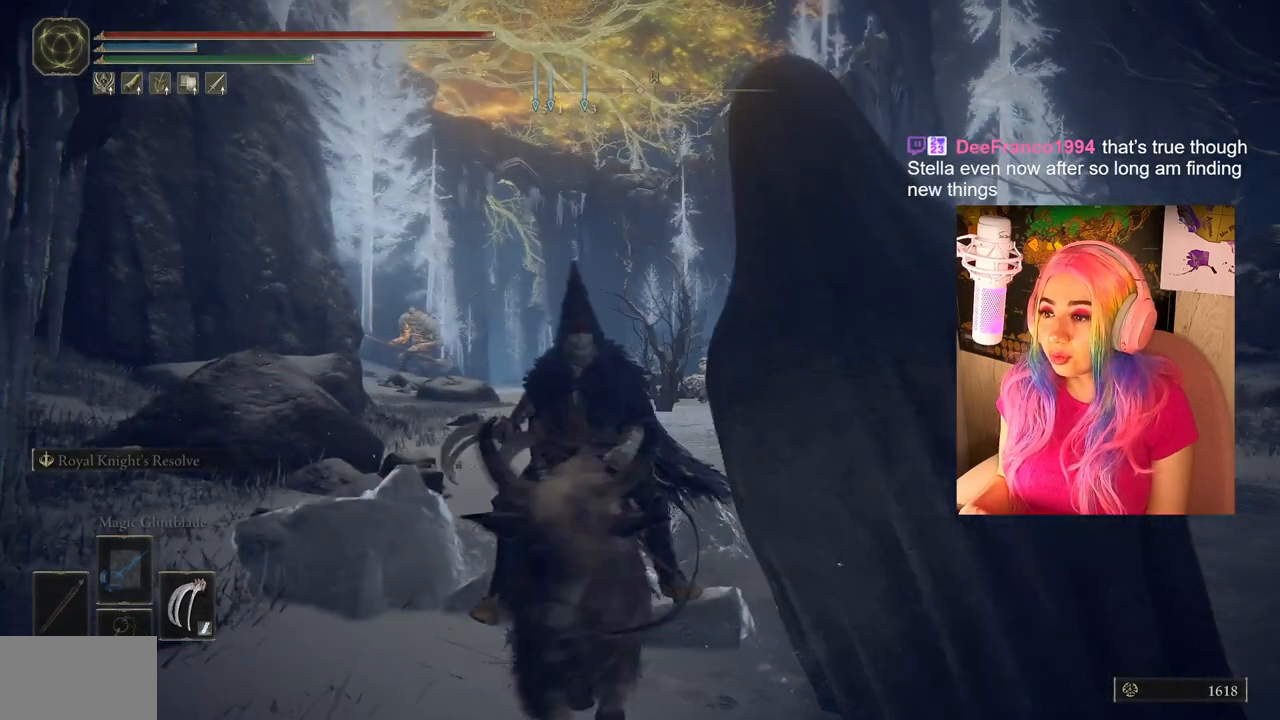
{"buttons": [], "left_stick": "down-right", "right_stick": "center", "events": [[350, "left_stick", "down-right"]]}
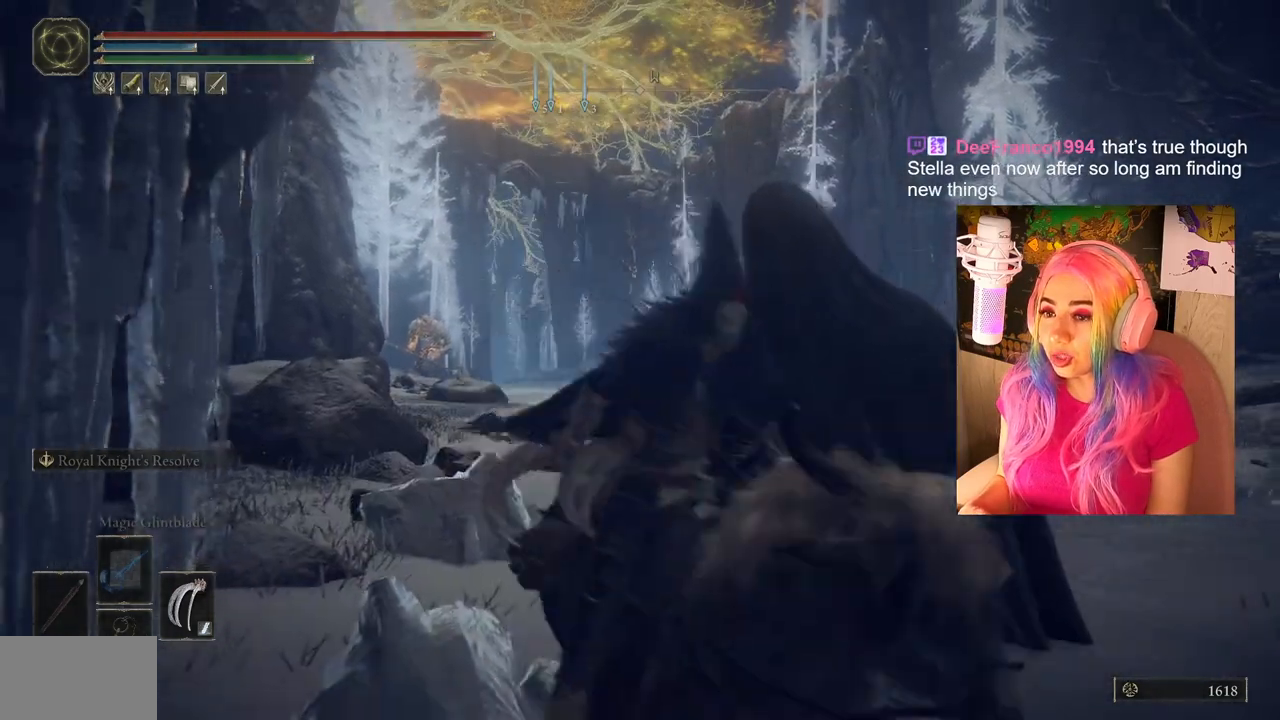
{"buttons": [], "left_stick": "center", "right_stick": "up-left", "events": [[50, "left_stick", "up-right"], [100, "right_stick", "down"], [183, "left_stick", "center"], [250, "right_stick", "center"], [500, "right_stick", "up-left"]]}
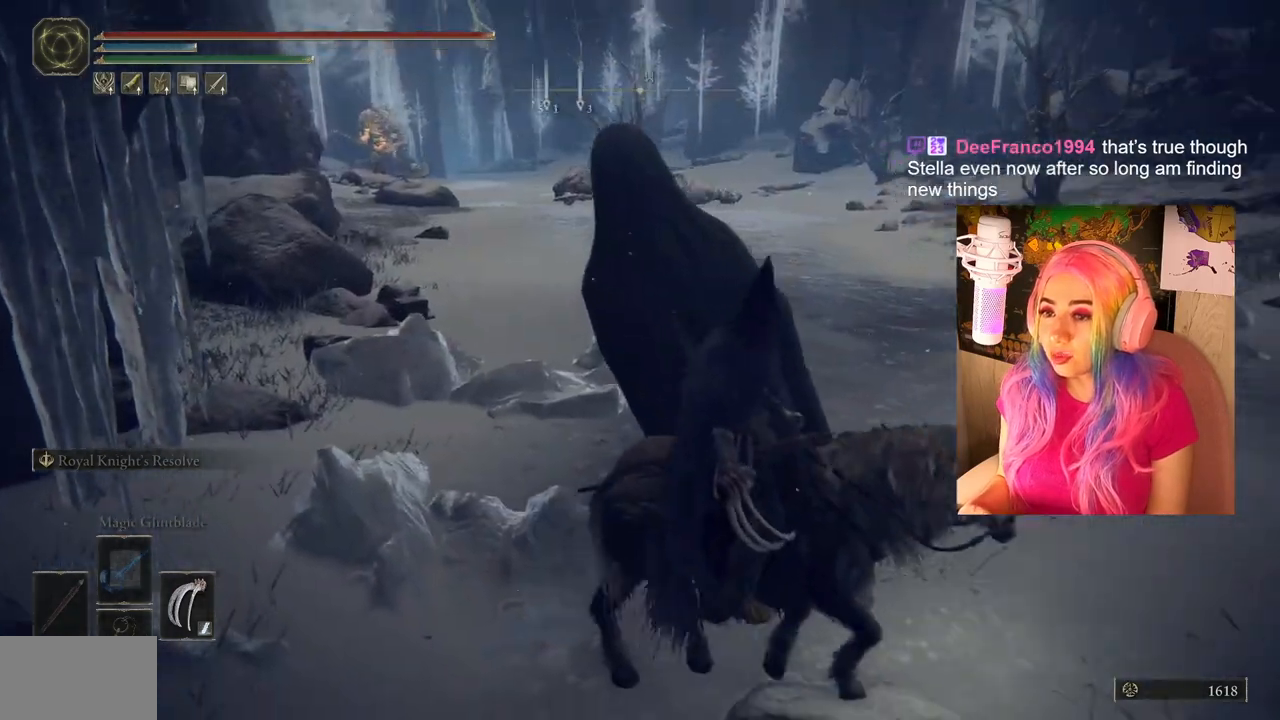
{"buttons": [], "left_stick": "center", "right_stick": "center", "events": [[183, "right_stick", "center"]]}
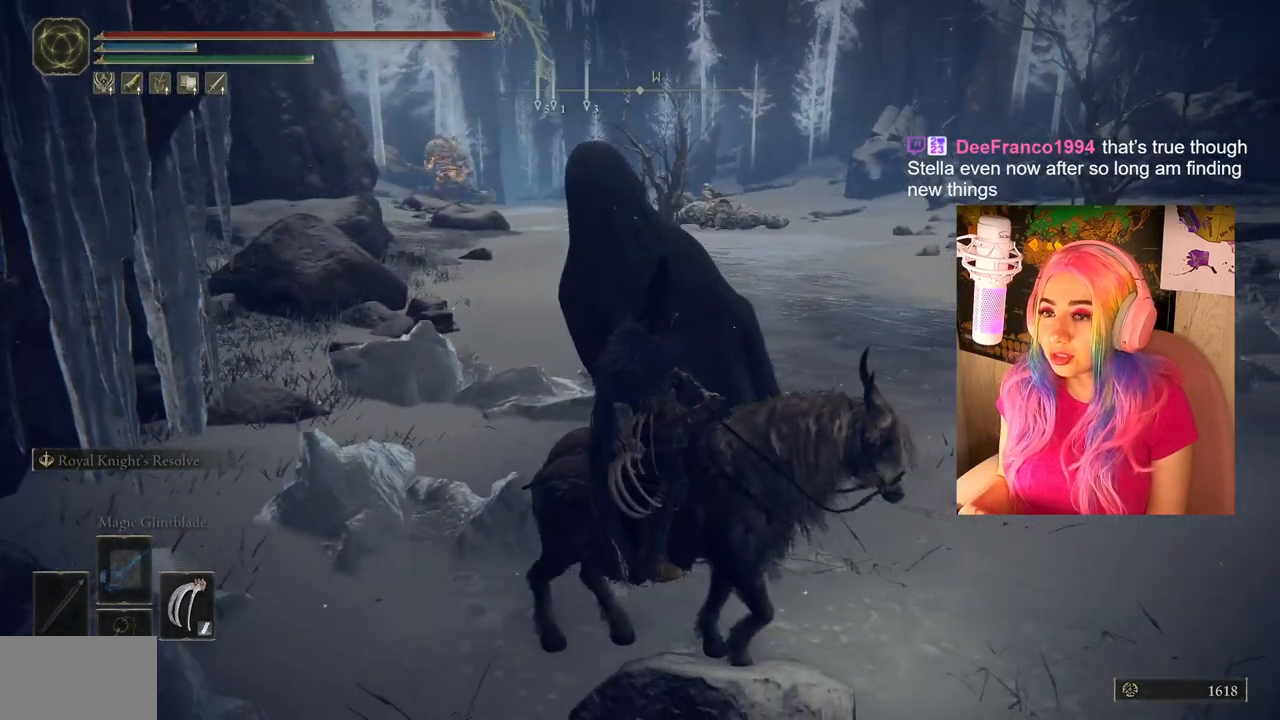
{"buttons": [], "left_stick": "center", "right_stick": "center", "events": []}
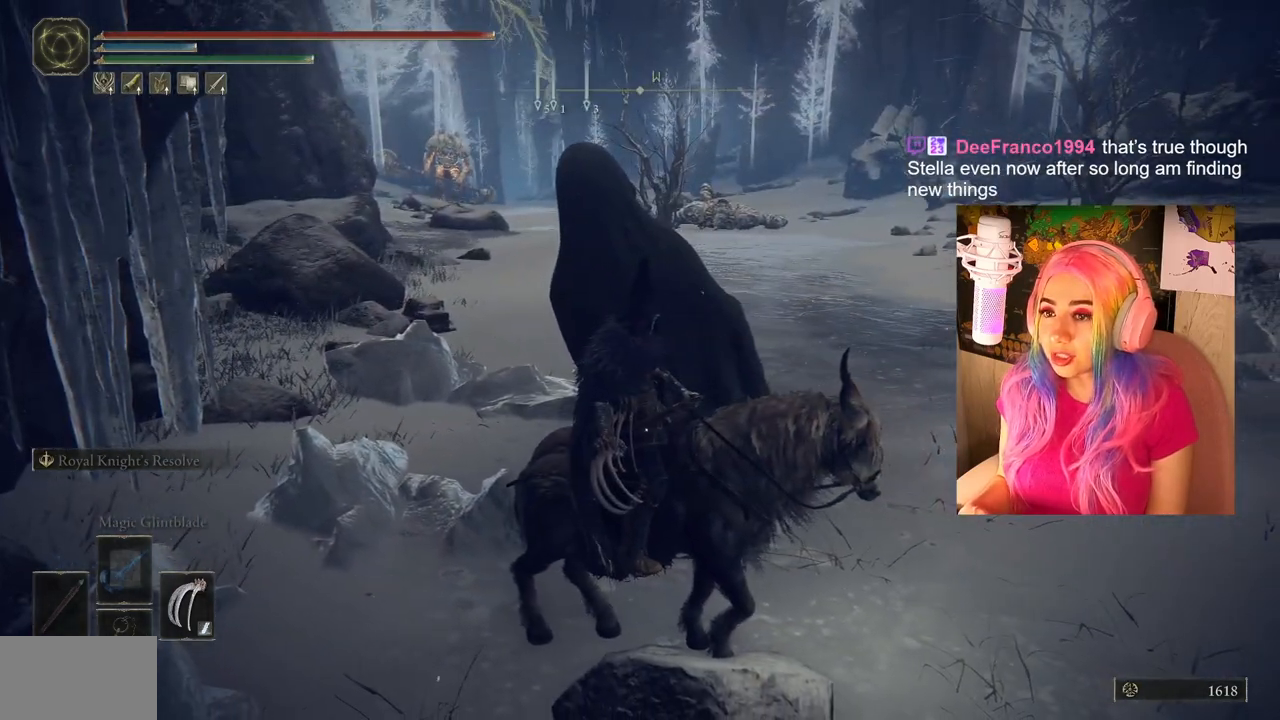
{"buttons": [], "left_stick": "center", "right_stick": "center", "events": []}
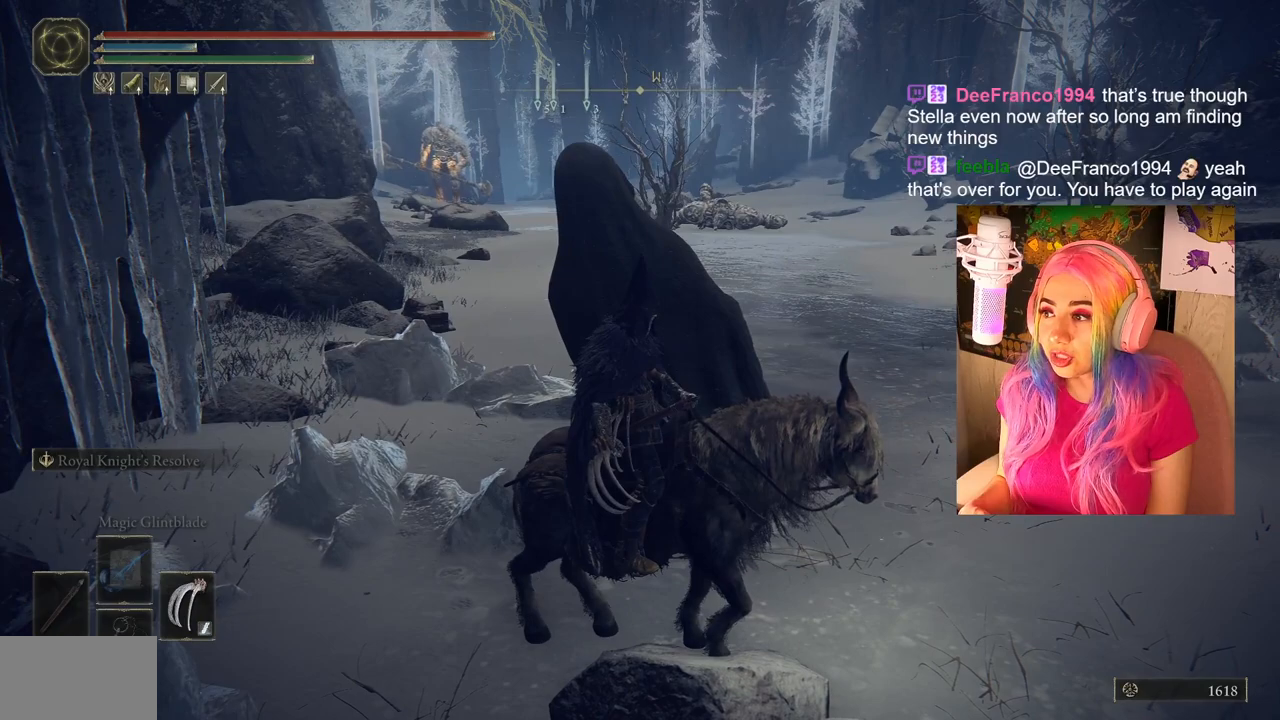
{"buttons": [], "left_stick": "center", "right_stick": "center", "events": [[117, "left_stick", "down"], [417, "left_stick", "center"]]}
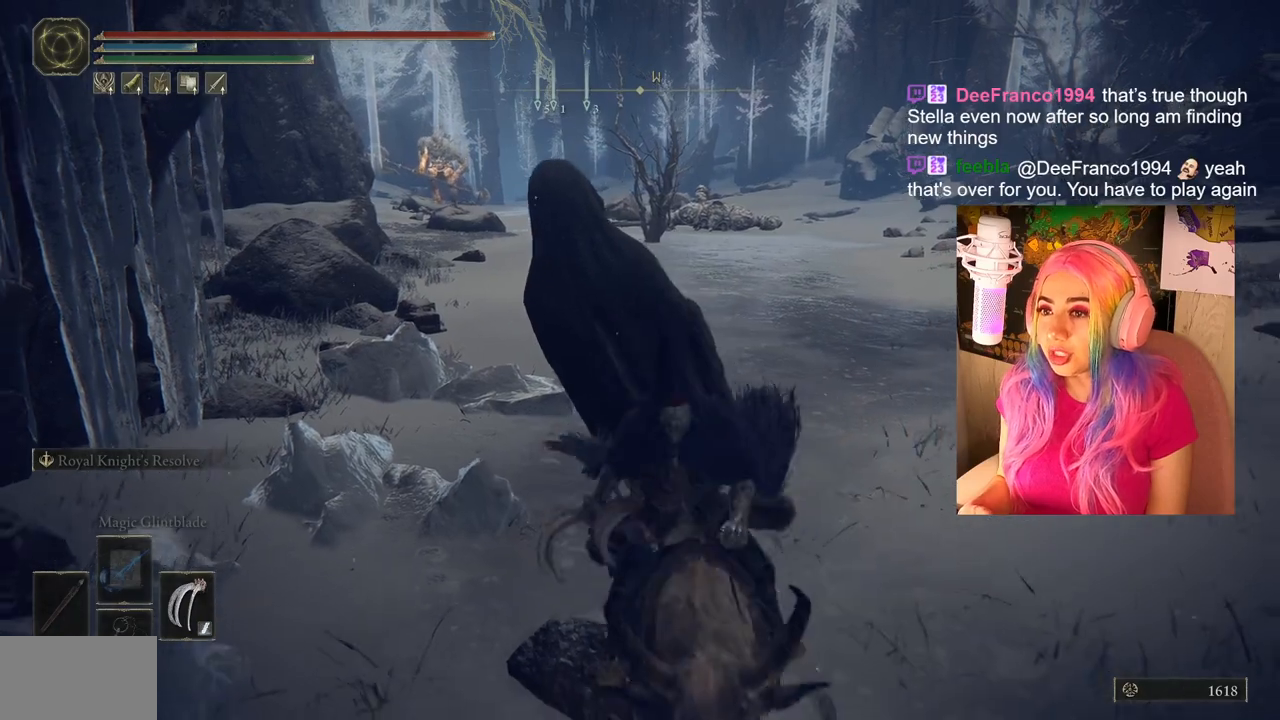
{"buttons": [], "left_stick": "up", "right_stick": "center", "events": [[383, "left_stick", "up"]]}
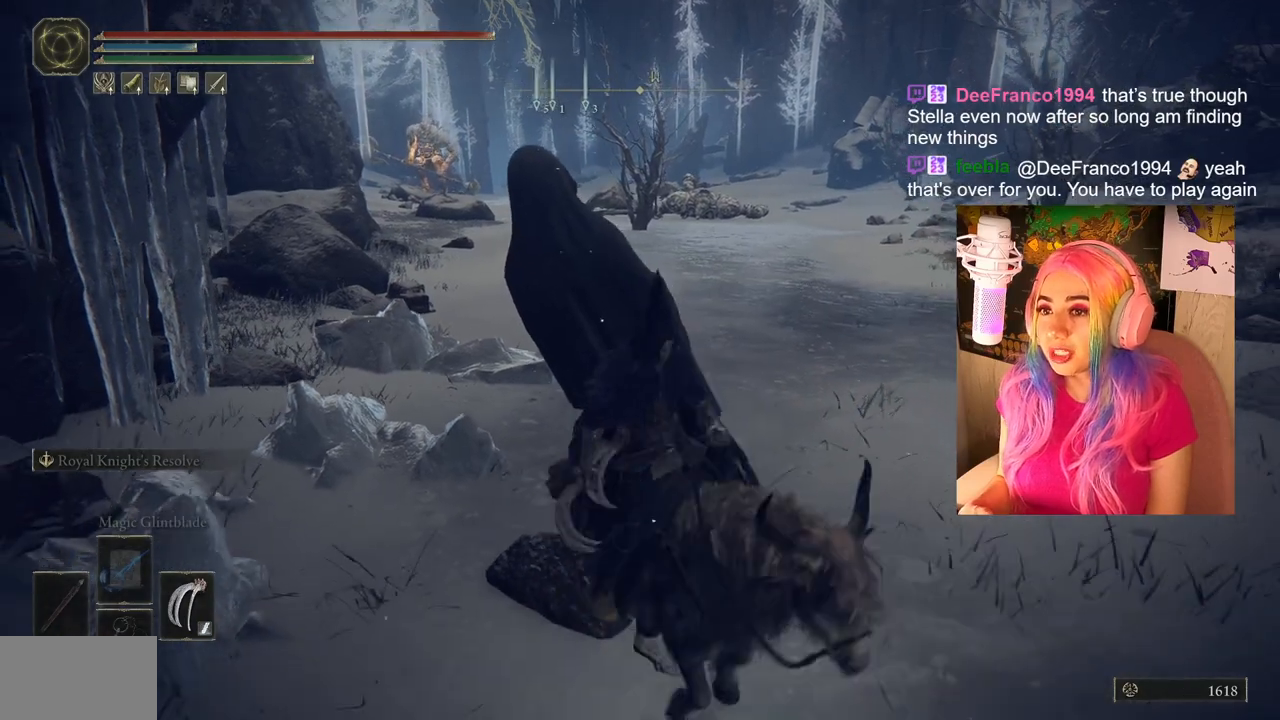
{"buttons": [], "left_stick": "up", "right_stick": "center", "events": [[67, "left_stick", "center"], [433, "left_stick", "up"]]}
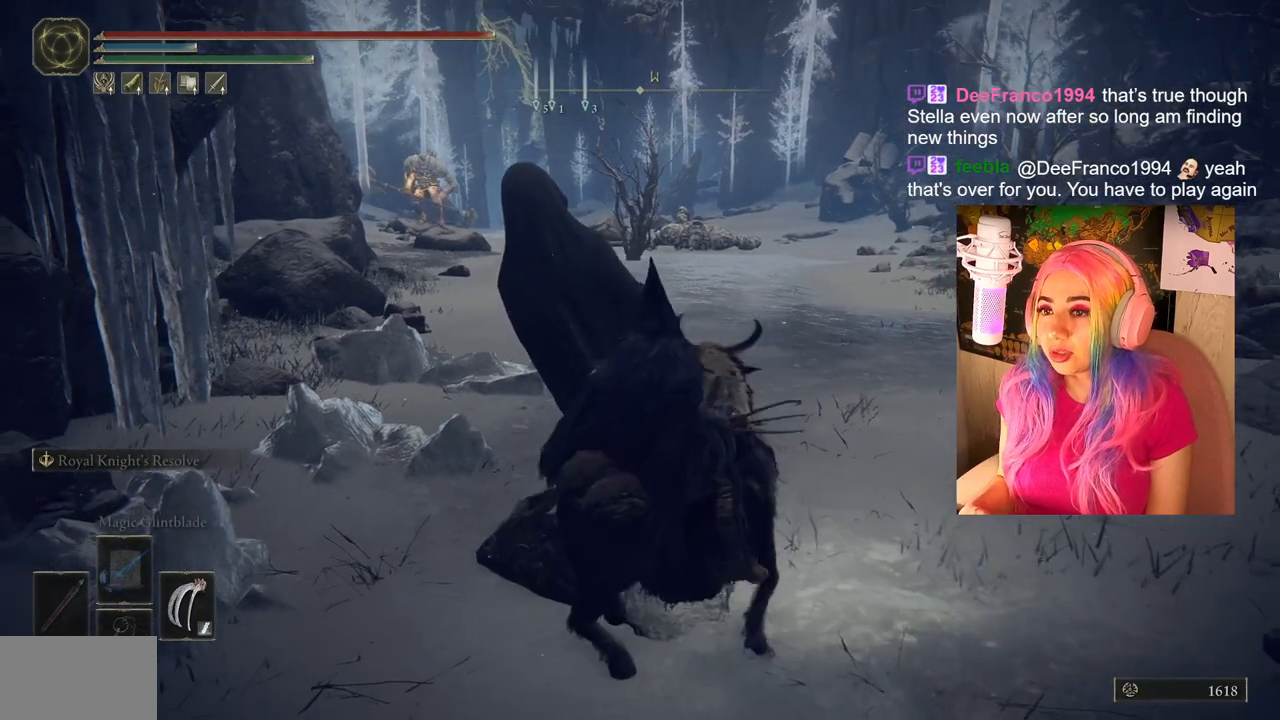
{"buttons": [], "left_stick": "up", "right_stick": "center", "events": [[217, "left_stick", "center"], [250, "right_stick", "down-left"], [433, "right_stick", "center"], [450, "left_stick", "up"]]}
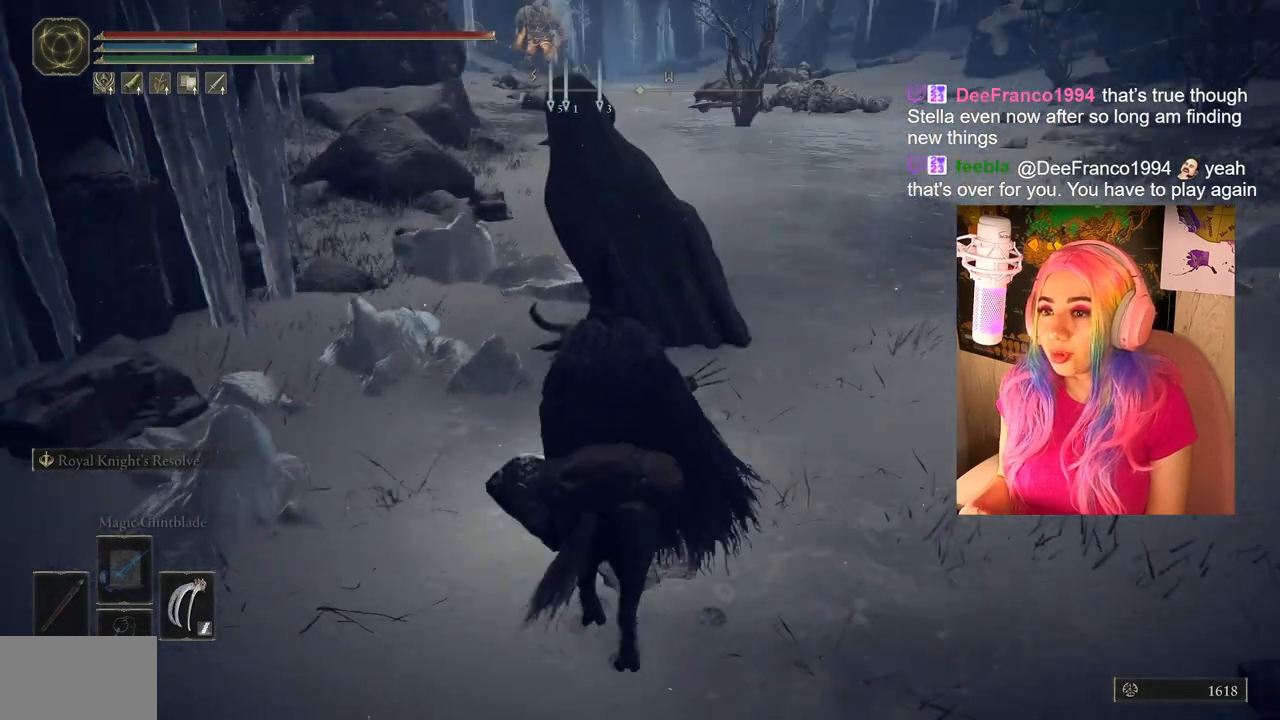
{"buttons": [], "left_stick": "center", "right_stick": "center", "events": [[117, "left_stick", "center"], [267, "right_stick", "up"], [400, "right_stick", "center"]]}
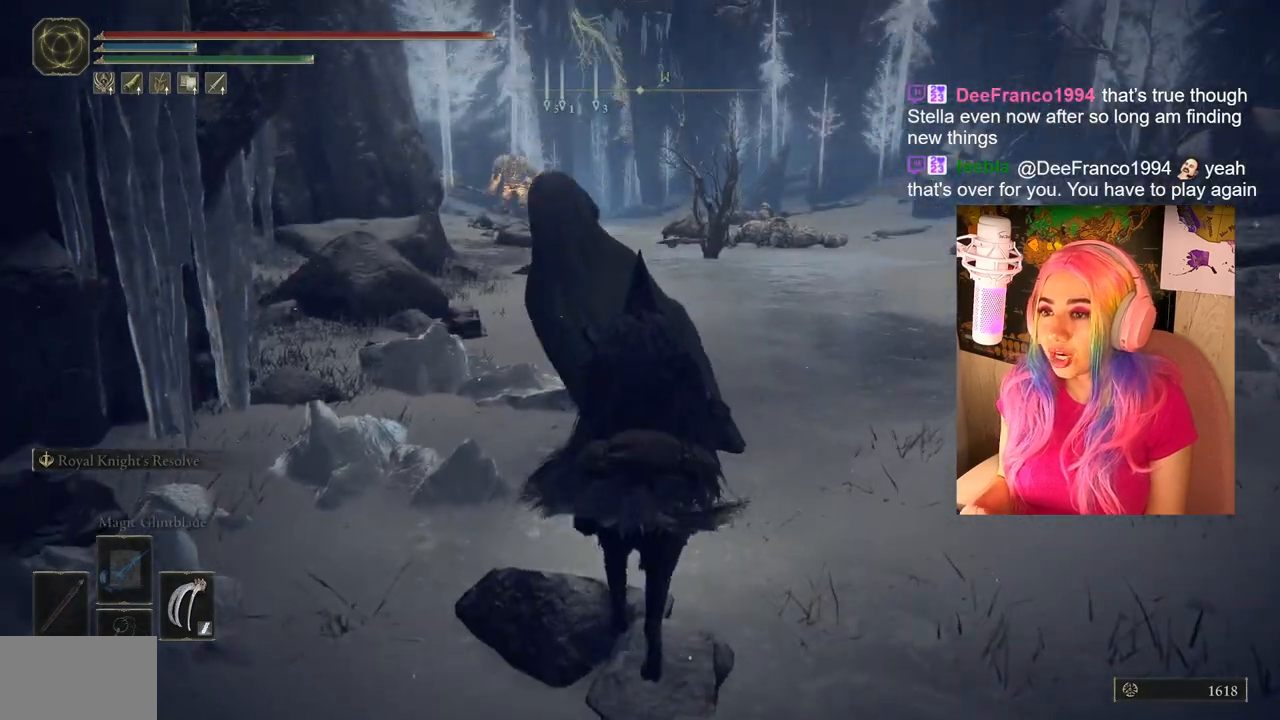
{"buttons": [], "left_stick": "center", "right_stick": "center", "events": []}
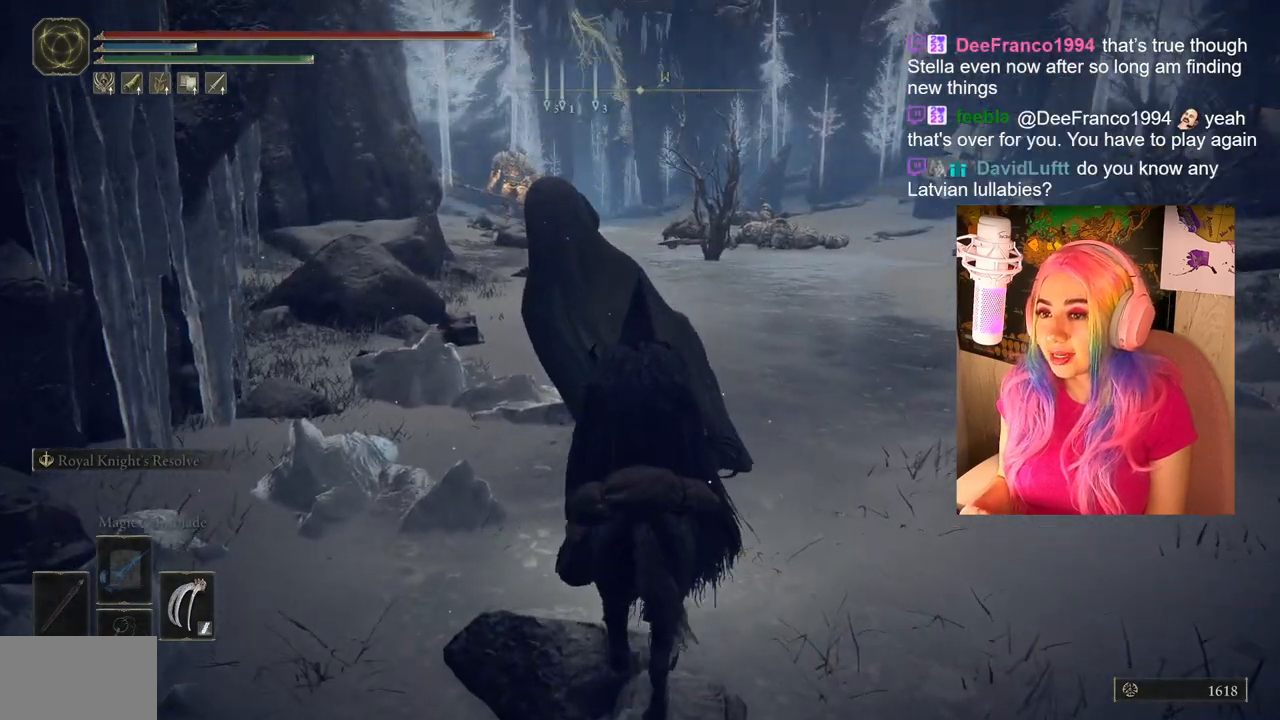
{"buttons": [], "left_stick": "center", "right_stick": "center", "events": [[50, "right_stick", "left"], [283, "right_stick", "center"]]}